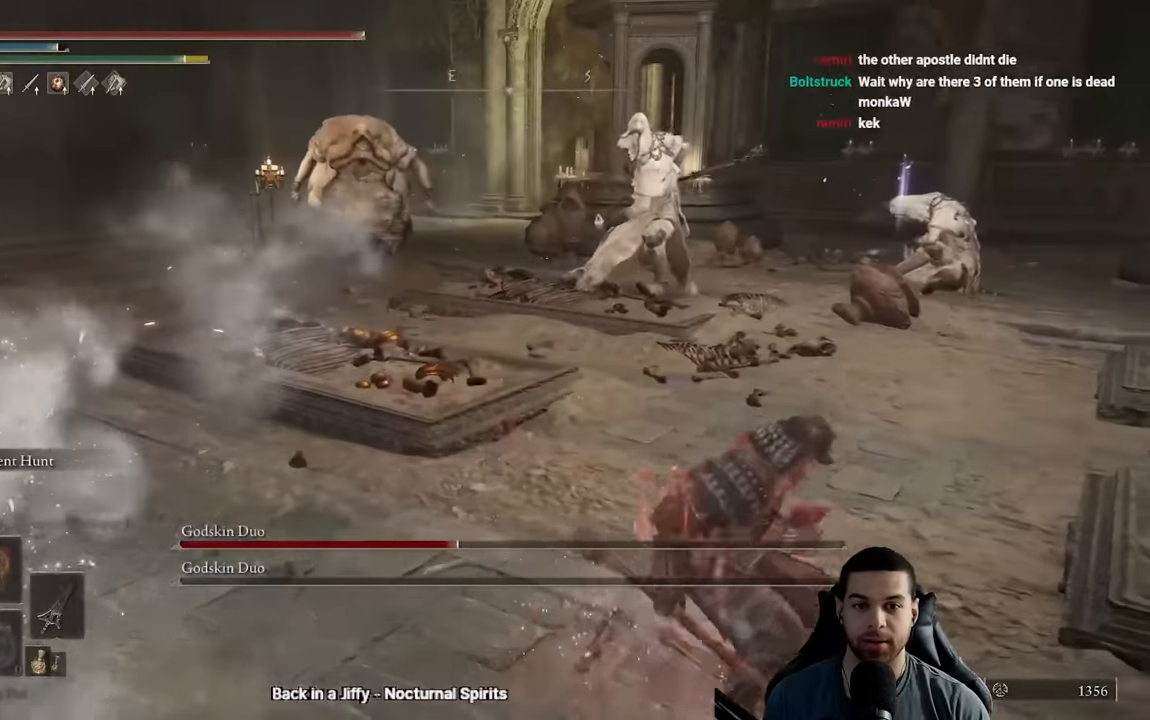
Gameplay with a controller (Xbox layout); each line is a JSON object with the inputs held at the frame after it. "events" lists button and stick changes between this image and that frame as [ms after this image, input, new state], when the widget could be followed in between.
{"buttons": [], "left_stick": "down-left", "right_stick": "center", "events": [[367, "left_stick", "down-left"]]}
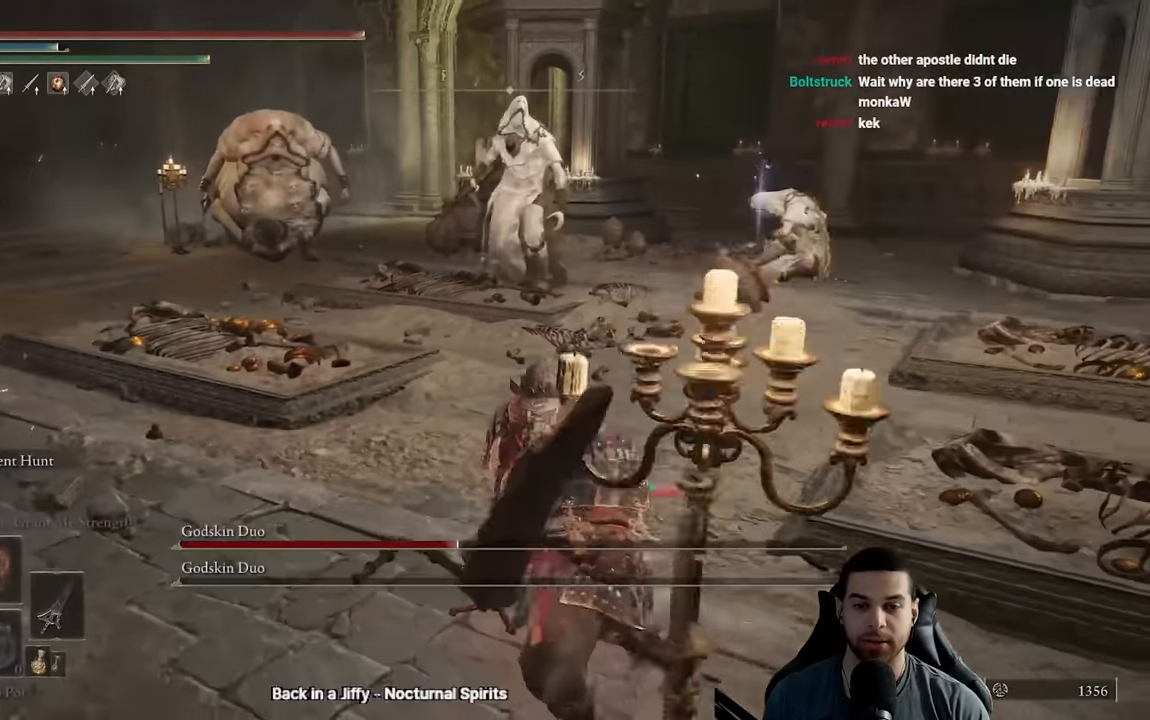
{"buttons": [], "left_stick": "down-left", "right_stick": "center", "events": [[233, "right_stick", "right"], [417, "right_stick", "center"]]}
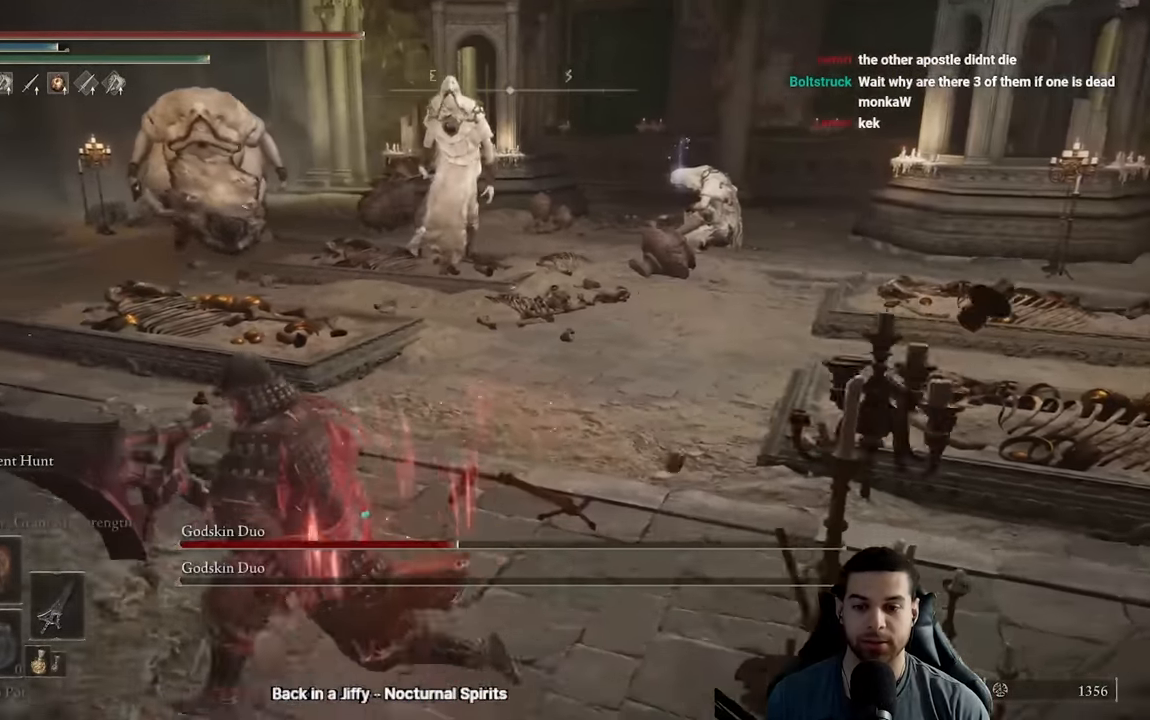
{"buttons": [], "left_stick": "down-left", "right_stick": "up-right", "events": [[33, "right_stick", "right"], [217, "right_stick", "center"], [433, "right_stick", "up-right"]]}
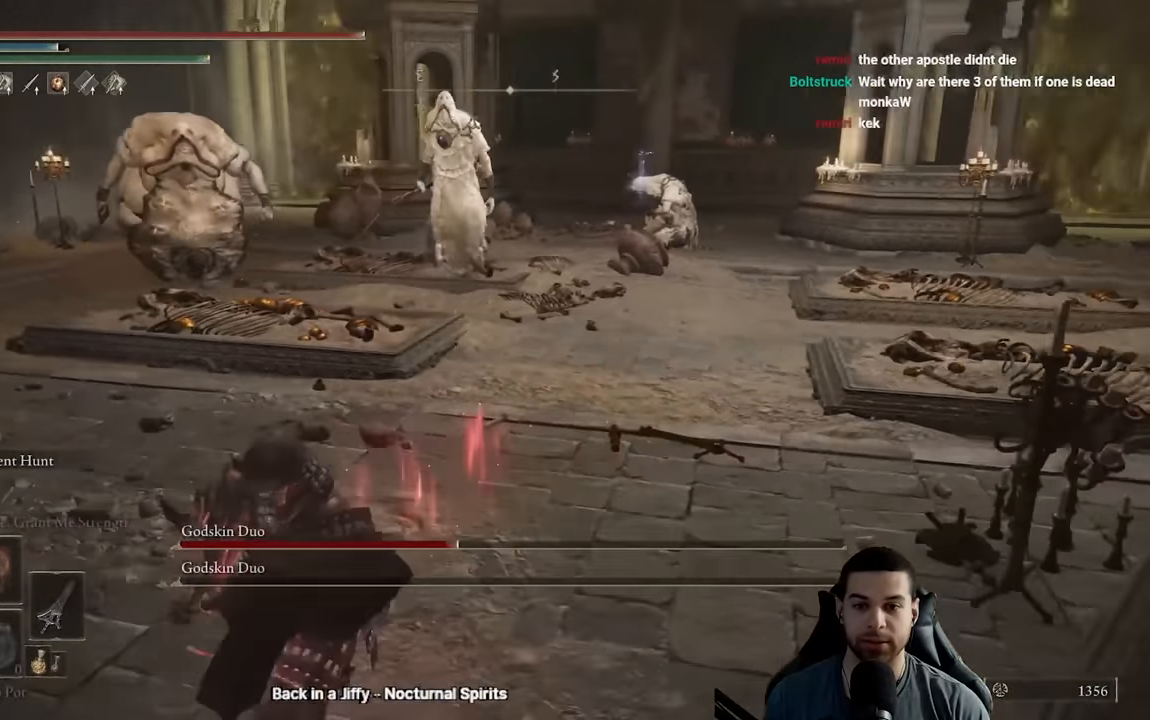
{"buttons": [], "left_stick": "down", "right_stick": "center", "events": [[50, "left_stick", "down"], [117, "right_stick", "center"]]}
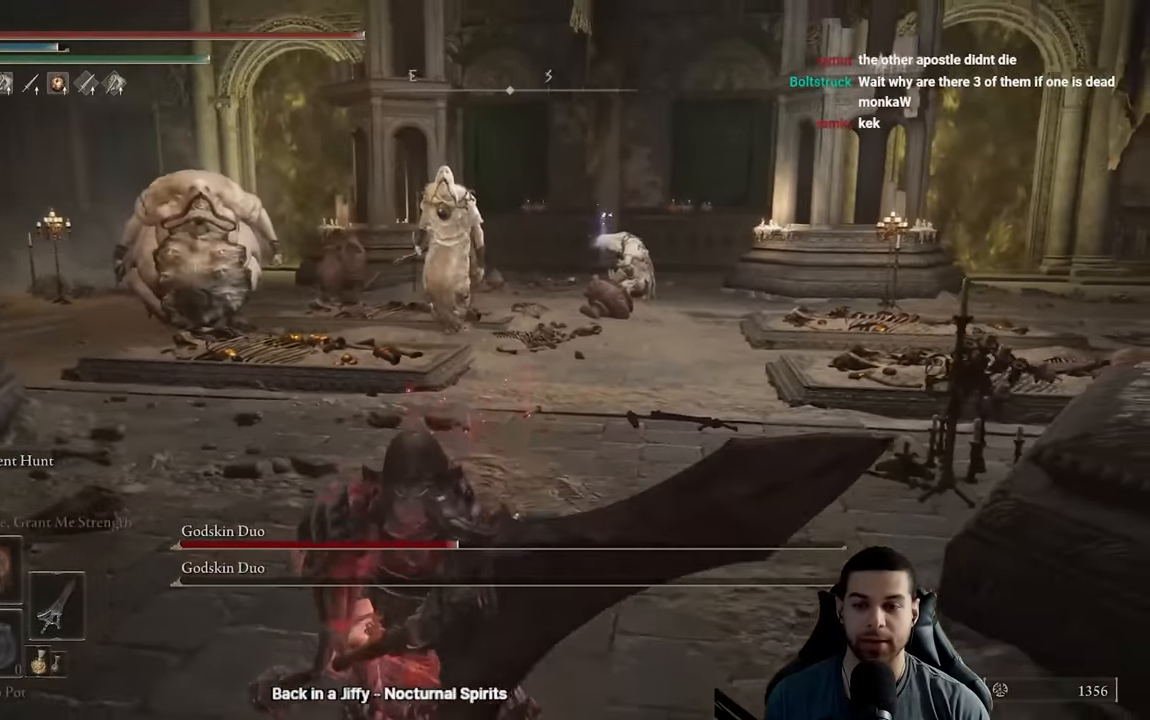
{"buttons": [], "left_stick": "down-right", "right_stick": "center", "events": [[17, "left_stick", "down-right"], [333, "right_stick", "left"], [467, "right_stick", "center"]]}
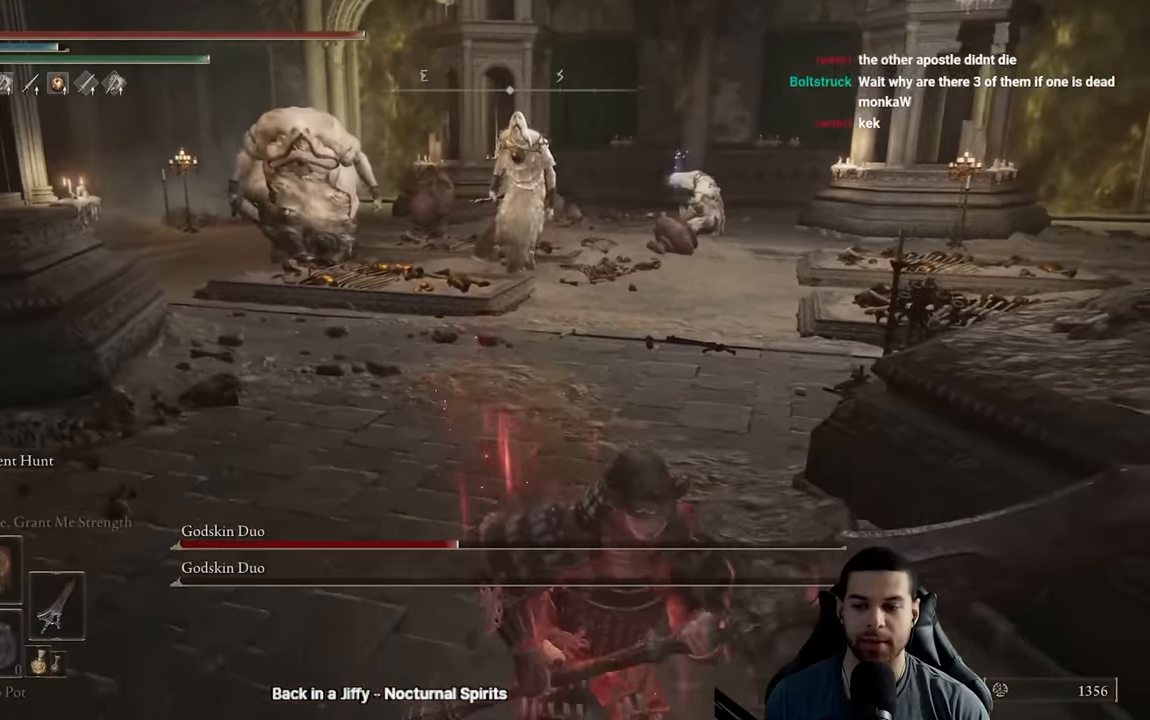
{"buttons": [], "left_stick": "right", "right_stick": "left", "events": [[283, "START", "down"], [367, "START", "up"], [433, "left_stick", "up-right"], [433, "right_stick", "left"], [500, "left_stick", "right"]]}
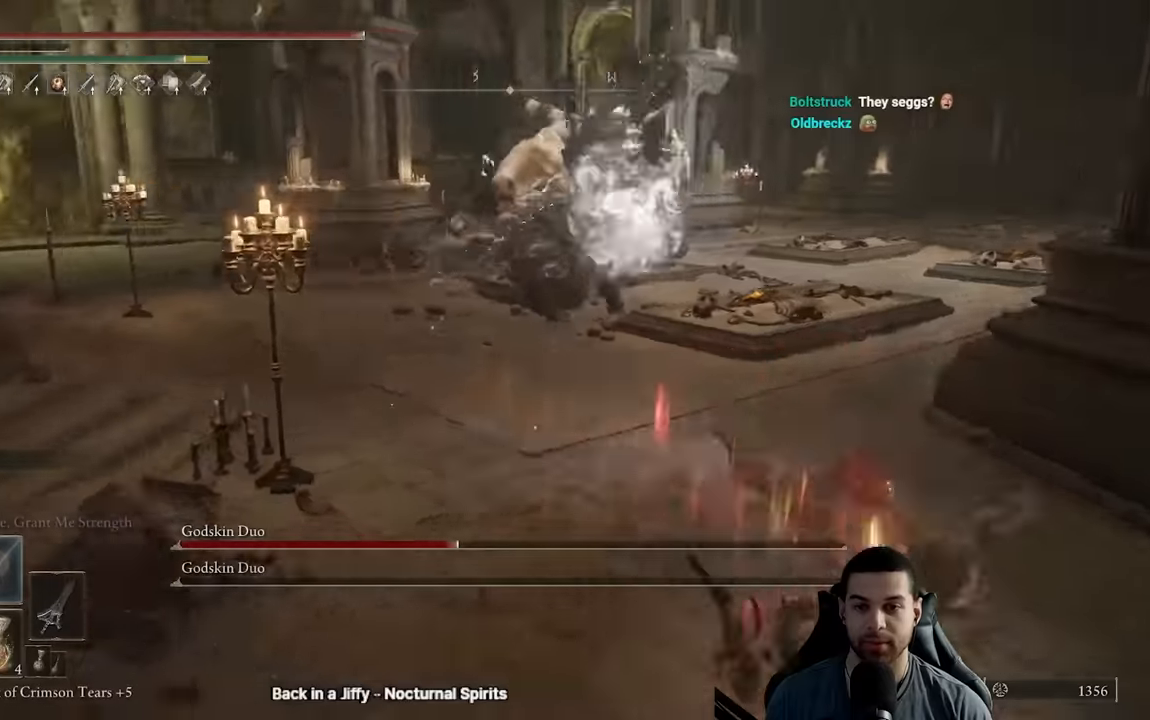
{"buttons": [], "left_stick": "down-right", "right_stick": "center", "events": [[66, "right_stick", "center"], [183, "left_stick", "down-right"], [350, "START", "down"], [483, "START", "up"]]}
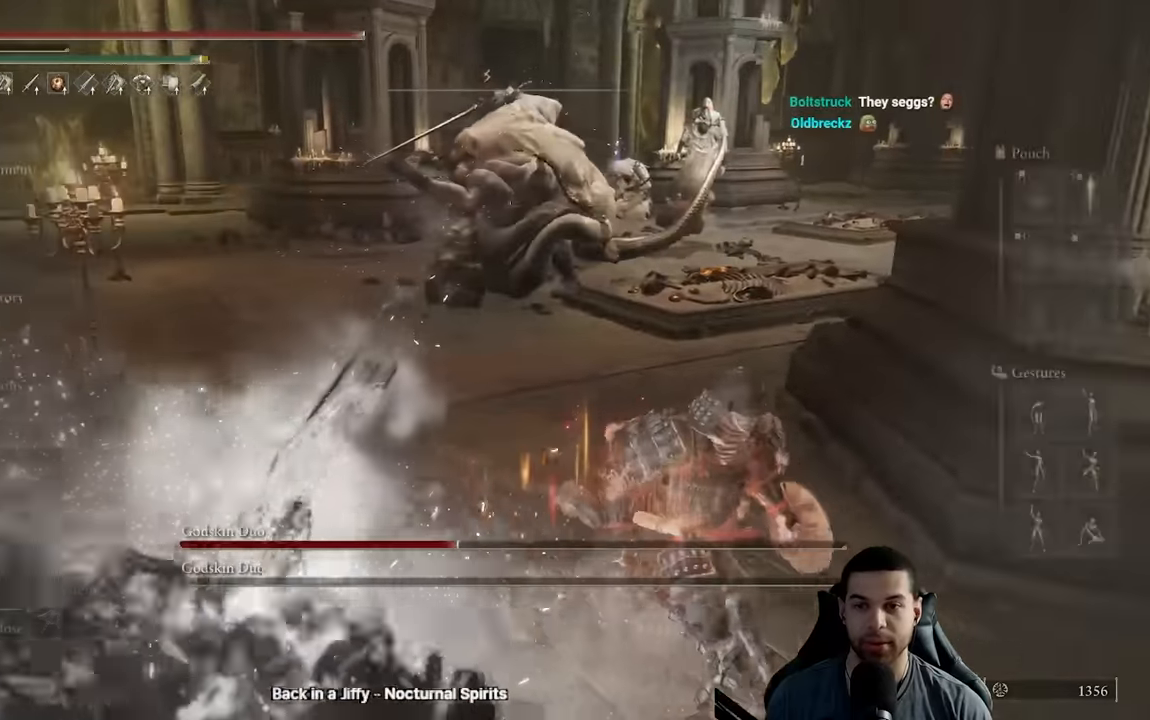
{"buttons": [], "left_stick": "down-left", "right_stick": "center", "events": [[66, "A", "down"], [150, "A", "up"], [200, "left_stick", "down"], [333, "START", "down"], [416, "START", "up"], [416, "left_stick", "down-left"]]}
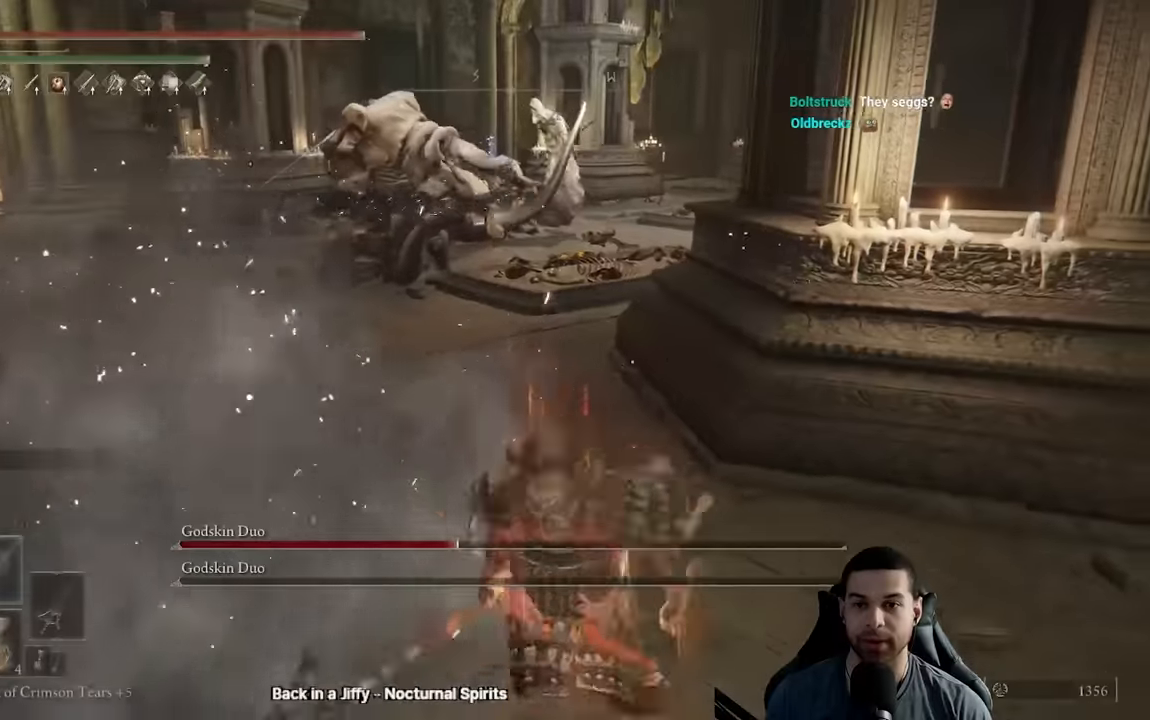
{"buttons": ["B"], "left_stick": "up", "right_stick": "center", "events": [[33, "B", "down"], [200, "left_stick", "up-left"], [283, "left_stick", "up"], [350, "R3", "down"], [500, "R3", "up"]]}
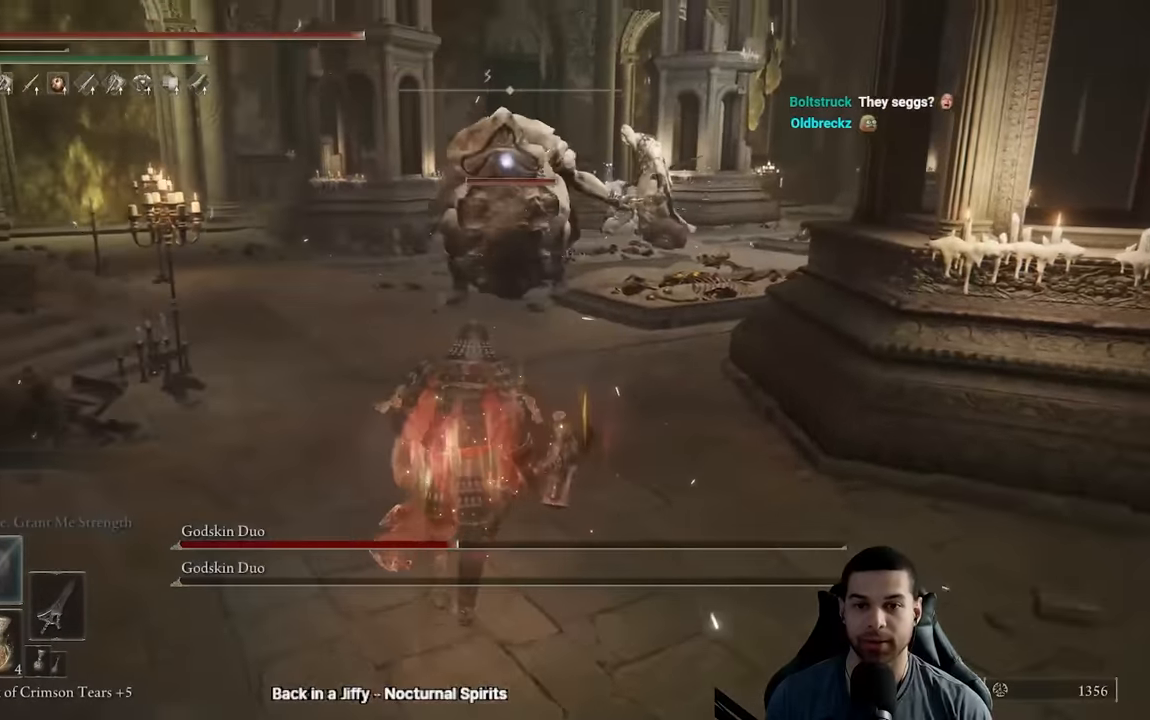
{"buttons": ["B"], "left_stick": "up", "right_stick": "center", "events": []}
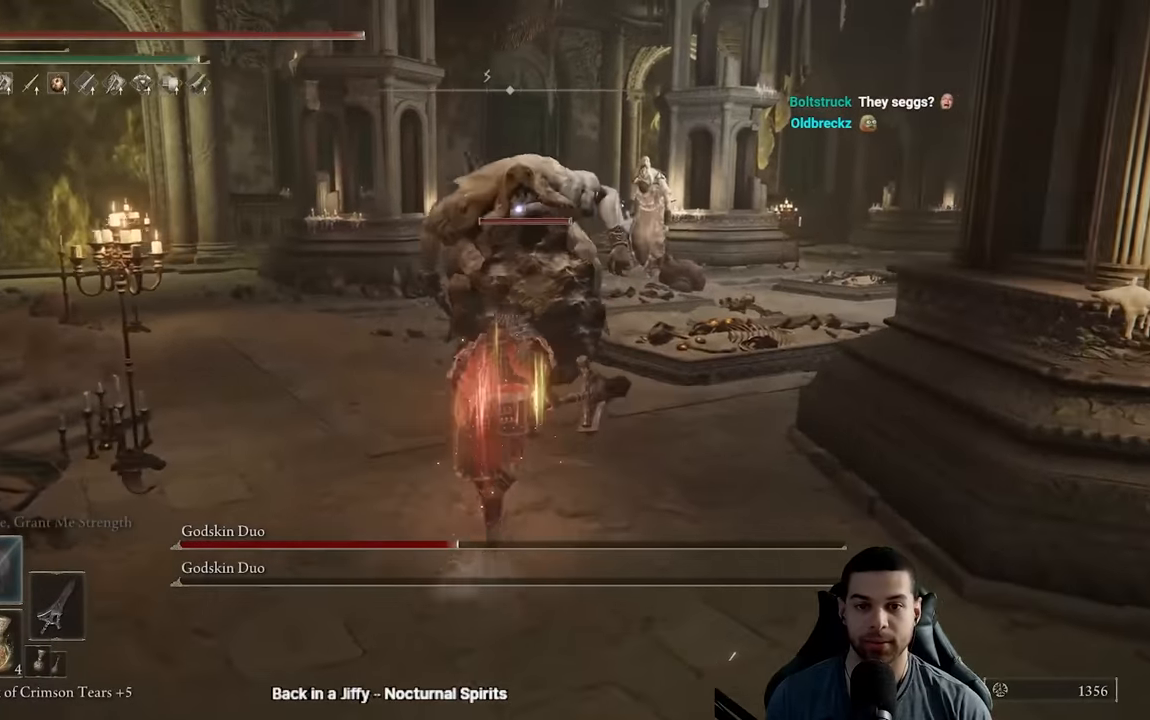
{"buttons": ["L2"], "left_stick": "up", "right_stick": "center", "events": [[216, "B", "up"], [400, "L2", "down"]]}
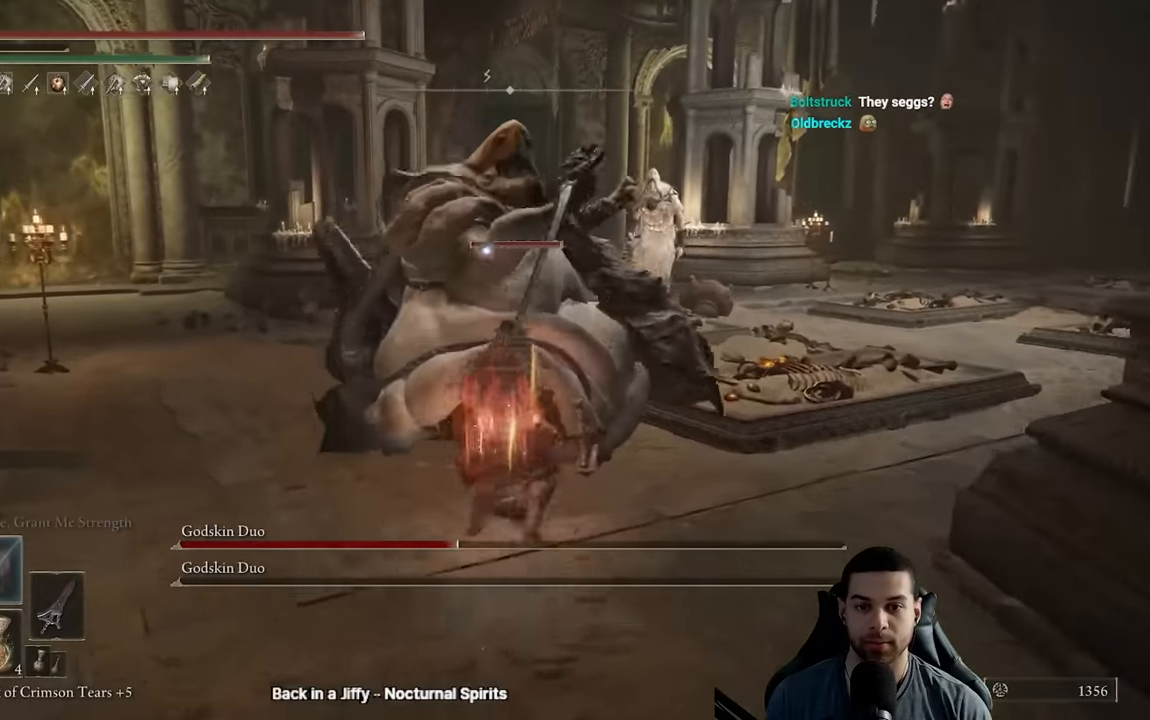
{"buttons": [], "left_stick": "up", "right_stick": "center", "events": [[16, "L2", "up"]]}
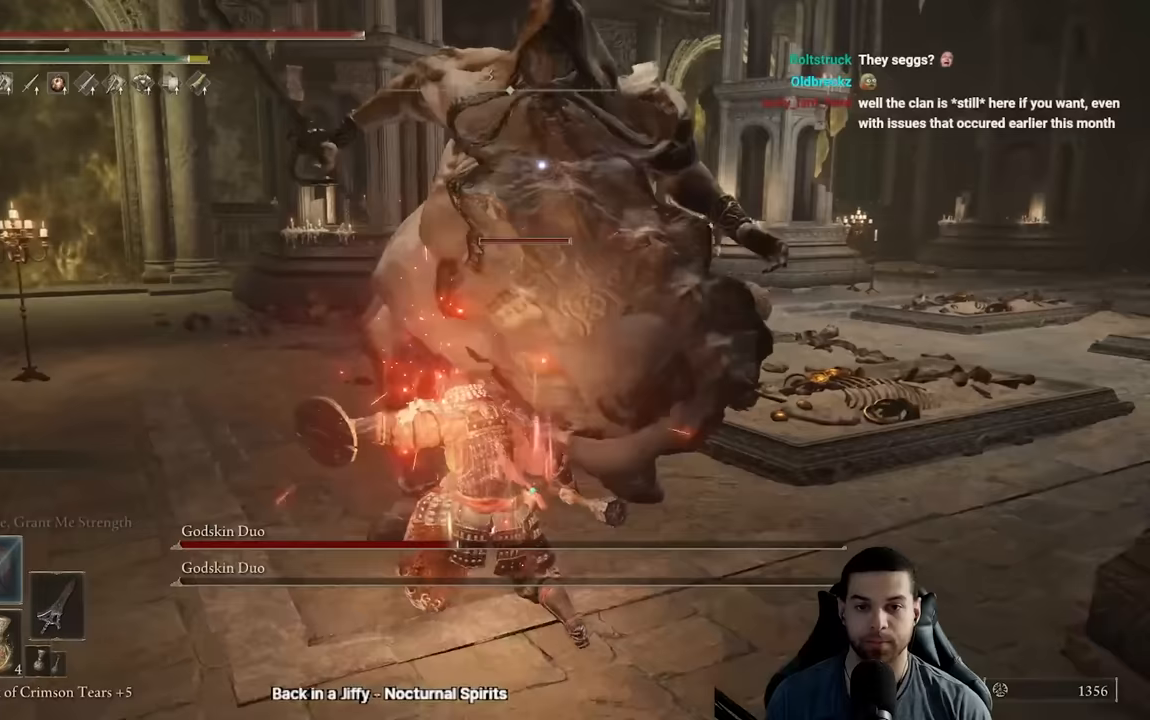
{"buttons": [], "left_stick": "up", "right_stick": "center", "events": []}
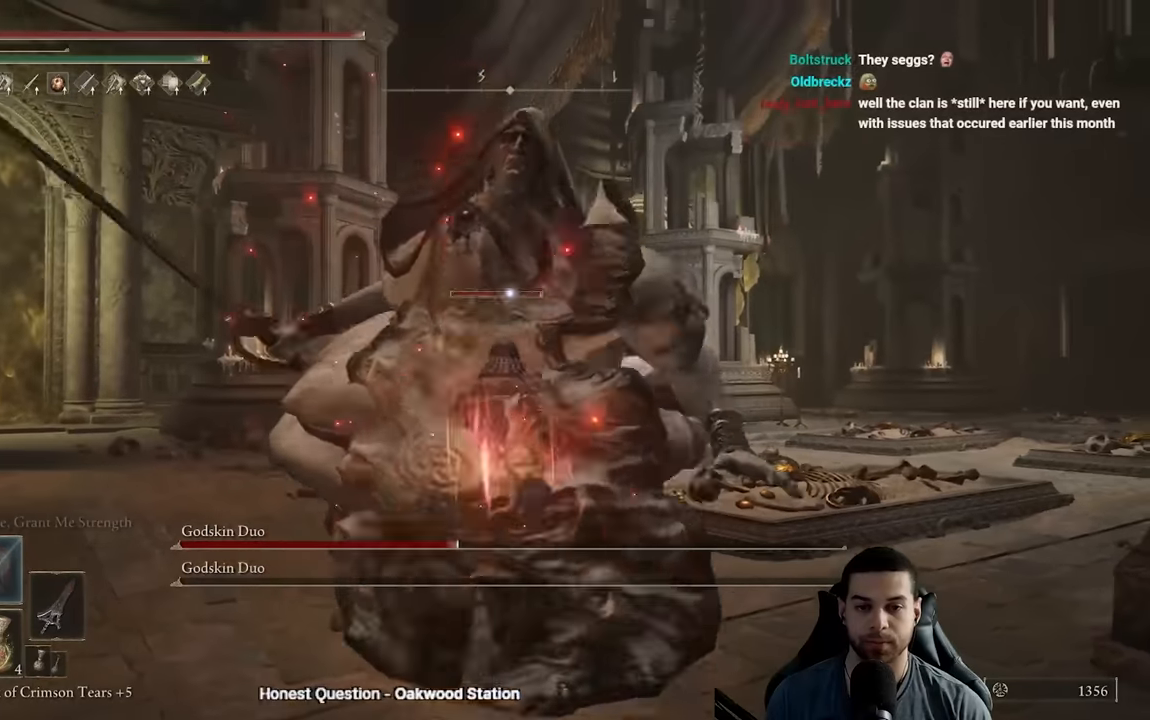
{"buttons": [], "left_stick": "center", "right_stick": "center", "events": [[17, "R1", "down"], [117, "R1", "up"], [183, "R1", "down"], [233, "left_stick", "center"], [267, "R1", "up"]]}
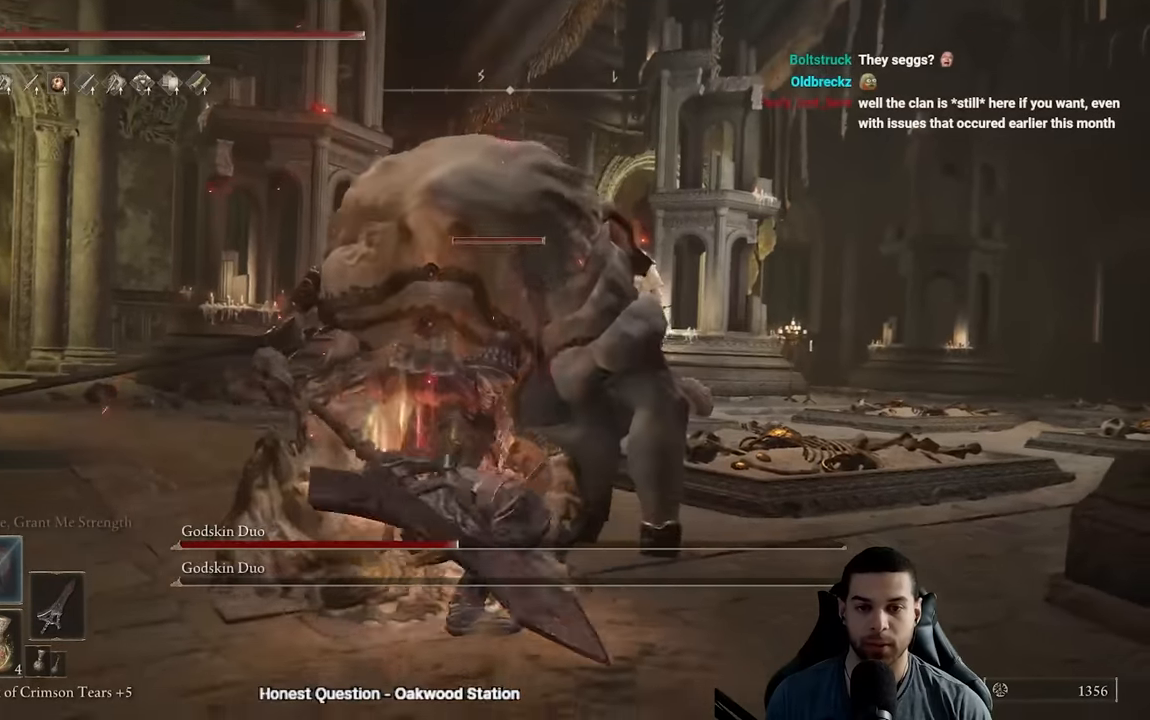
{"buttons": [], "left_stick": "center", "right_stick": "center", "events": [[83, "R3", "down"], [117, "right_stick", "down-left"], [183, "R3", "up"], [283, "right_stick", "center"]]}
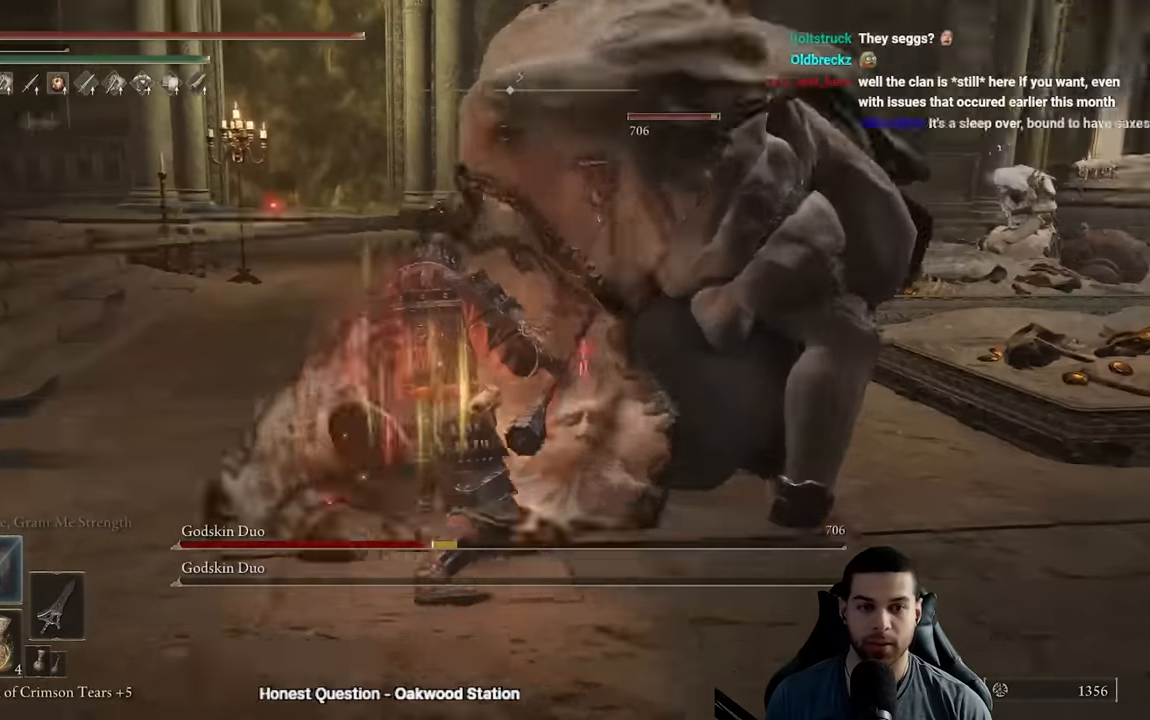
{"buttons": [], "left_stick": "up", "right_stick": "right", "events": [[167, "right_stick", "right"], [317, "right_stick", "center"], [450, "left_stick", "up"], [450, "right_stick", "right"]]}
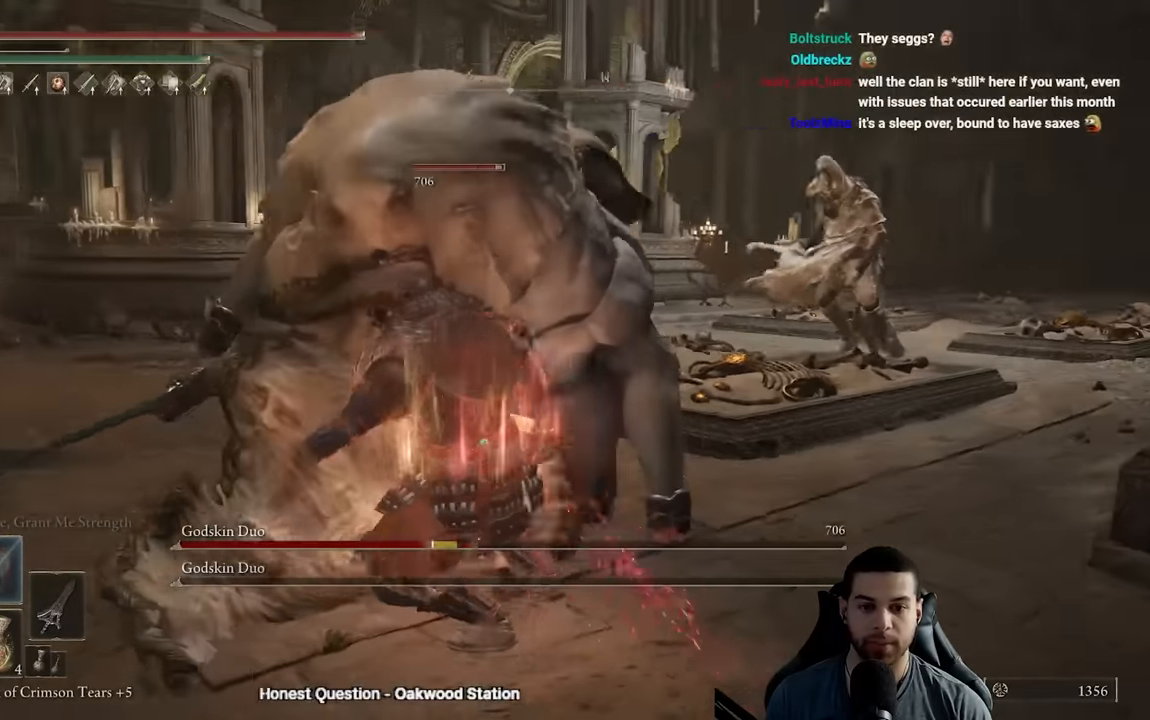
{"buttons": [], "left_stick": "up", "right_stick": "center", "events": [[50, "right_stick", "center"], [367, "right_stick", "down-left"], [500, "right_stick", "center"]]}
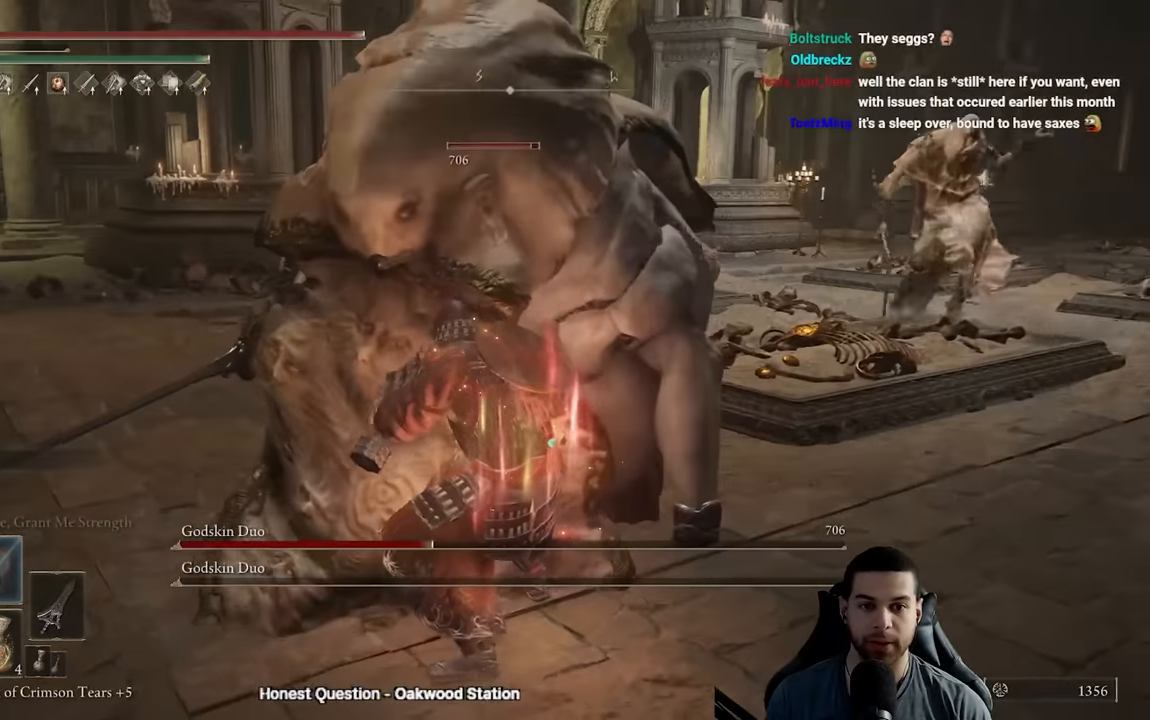
{"buttons": [], "left_stick": "up-left", "right_stick": "center", "events": [[167, "right_stick", "down"], [317, "right_stick", "center"], [383, "left_stick", "up-left"]]}
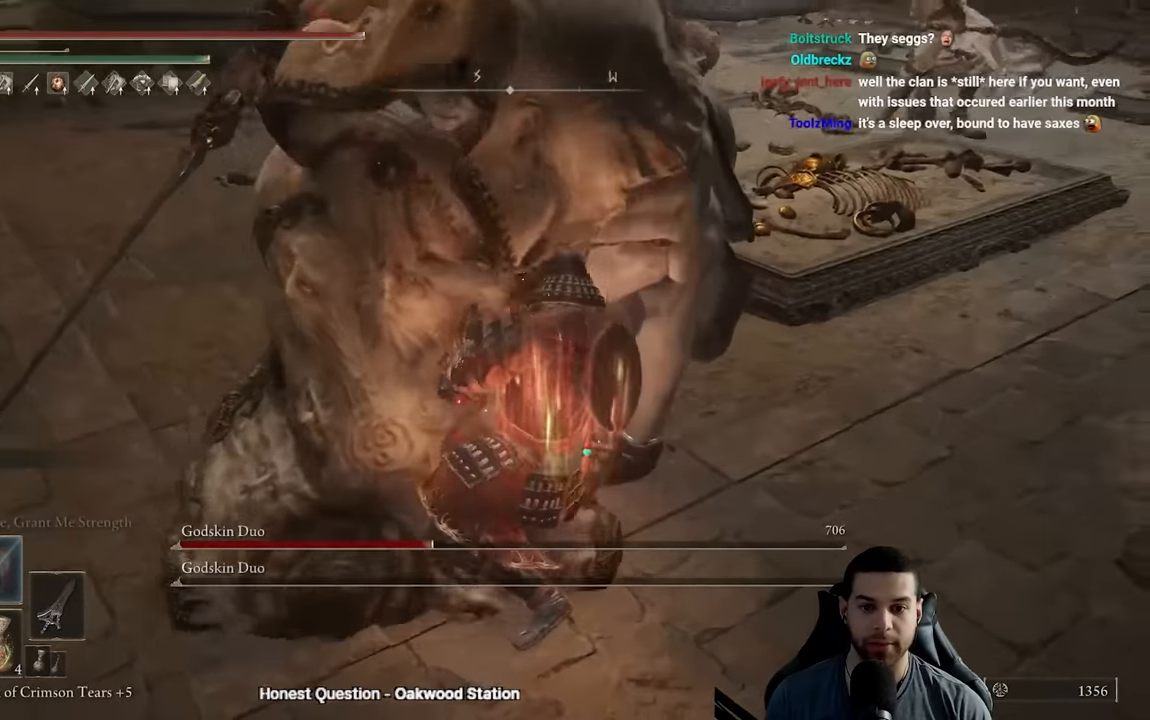
{"buttons": [], "left_stick": "up-left", "right_stick": "center", "events": [[17, "right_stick", "up"], [150, "right_stick", "center"]]}
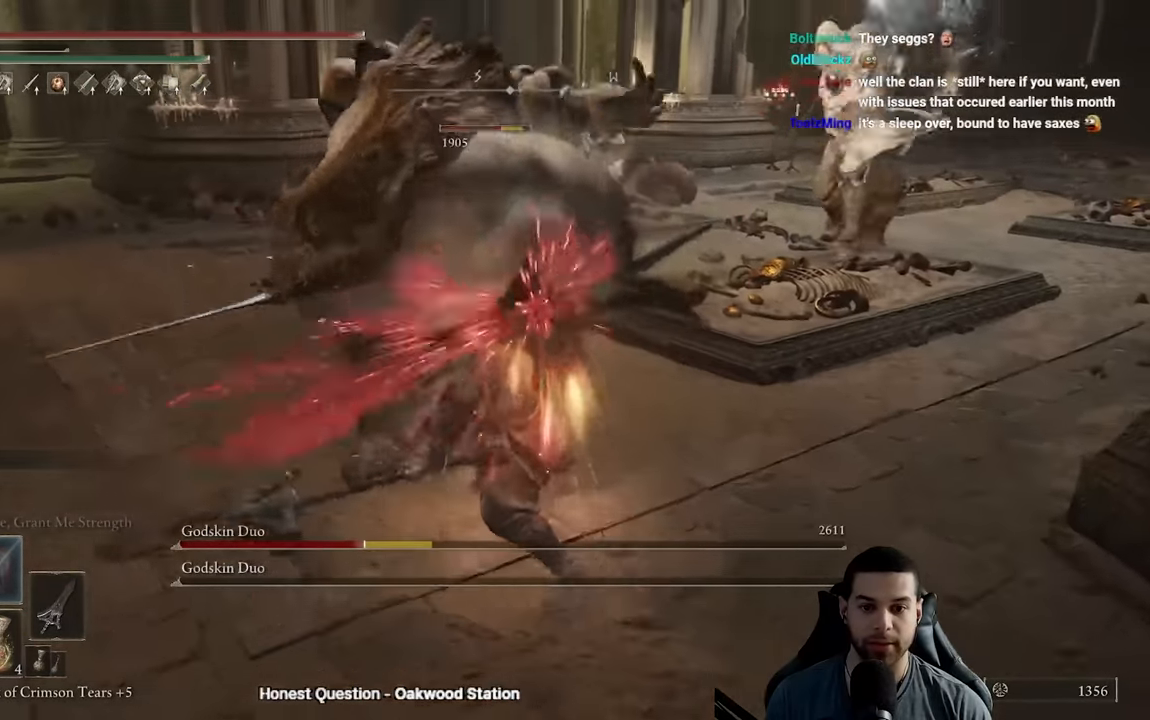
{"buttons": [], "left_stick": "down-left", "right_stick": "center", "events": [[67, "left_stick", "left"], [217, "left_stick", "down-left"]]}
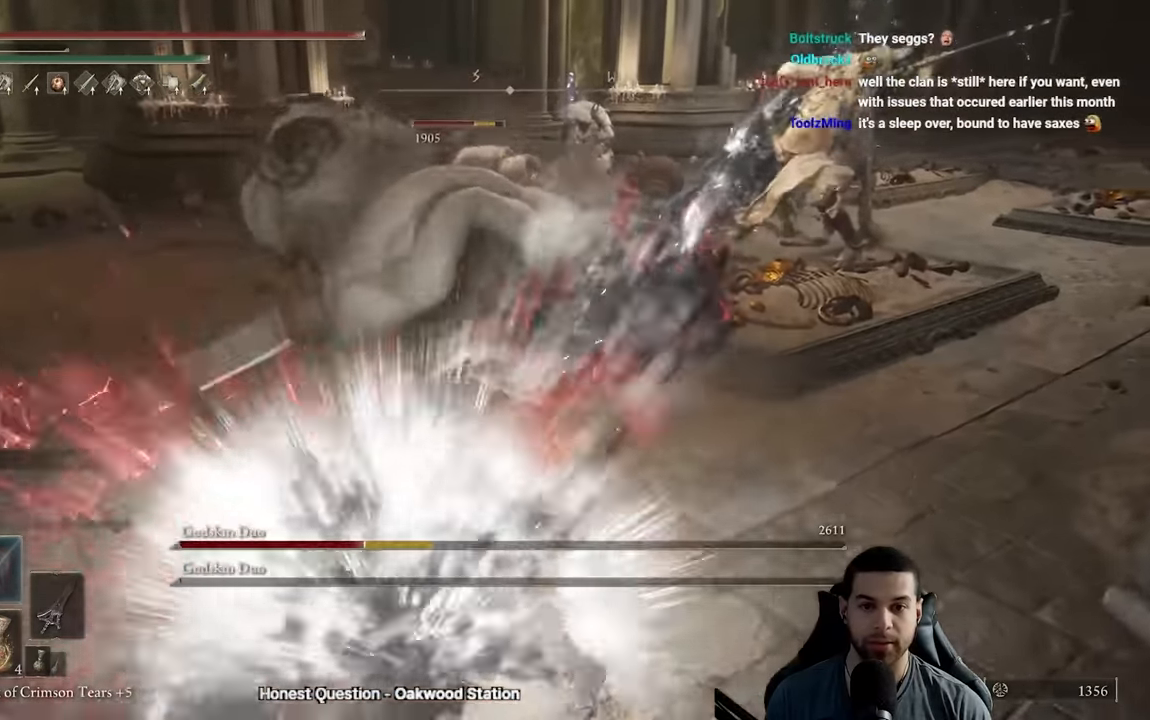
{"buttons": [], "left_stick": "down-left", "right_stick": "center", "events": []}
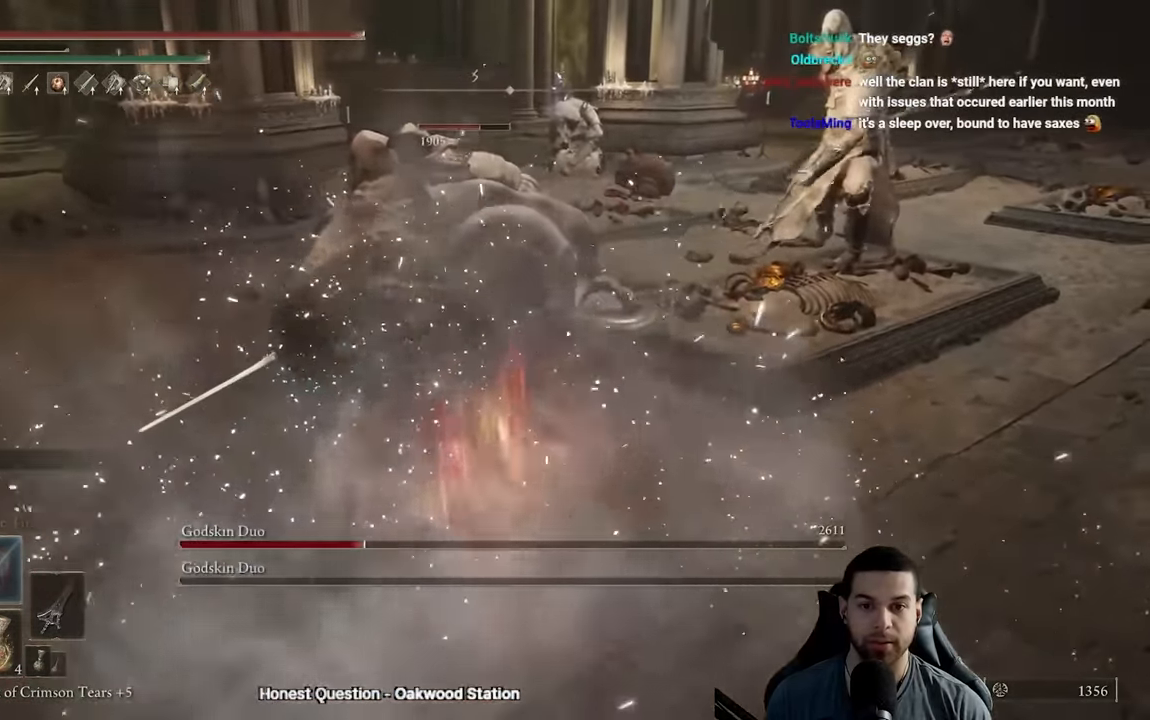
{"buttons": ["A"], "left_stick": "up", "right_stick": "center", "events": [[417, "A", "down"], [500, "left_stick", "up"]]}
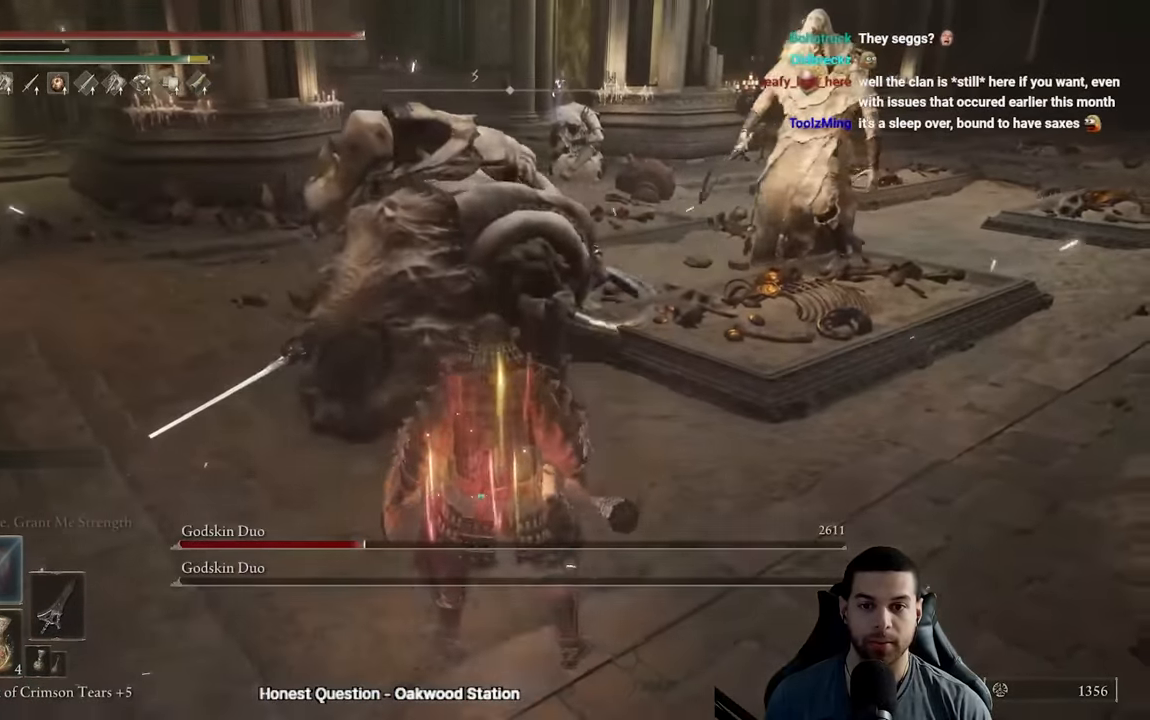
{"buttons": [], "left_stick": "up", "right_stick": "center", "events": [[17, "A", "up"], [83, "R2", "down"], [83, "R3", "down"], [183, "R3", "up"], [183, "right_stick", "up-left"], [217, "R2", "up"], [233, "right_stick", "center"]]}
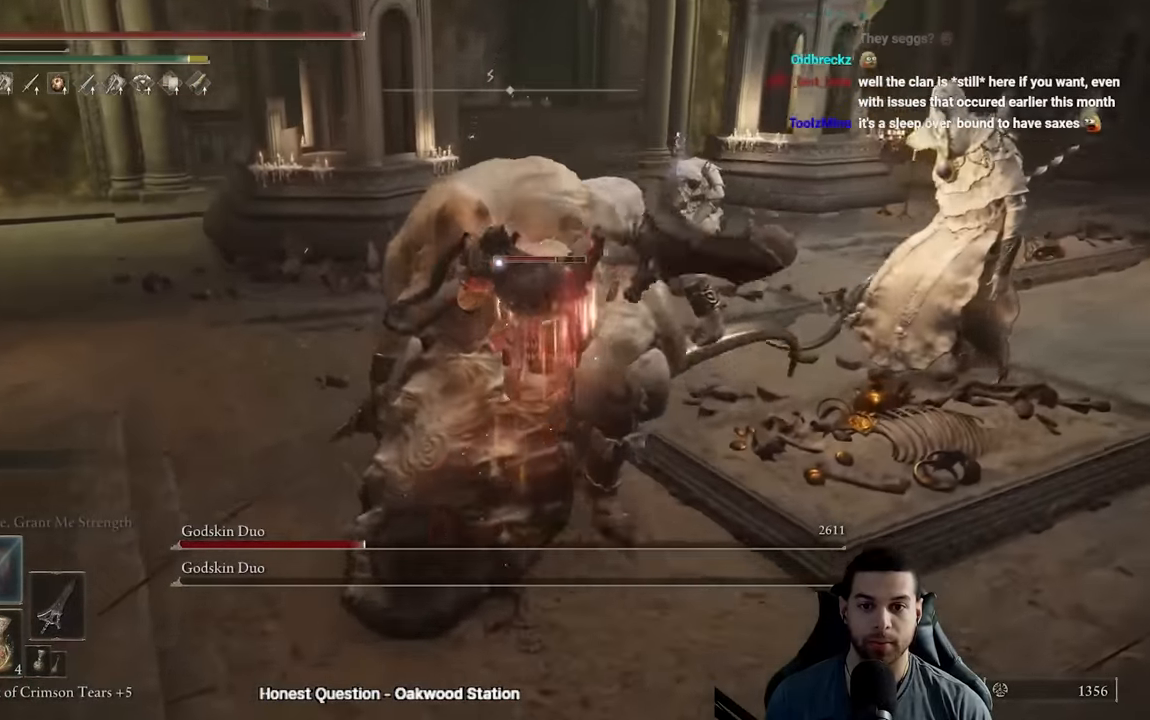
{"buttons": [], "left_stick": "down", "right_stick": "center", "events": [[117, "left_stick", "left"], [317, "left_stick", "down"]]}
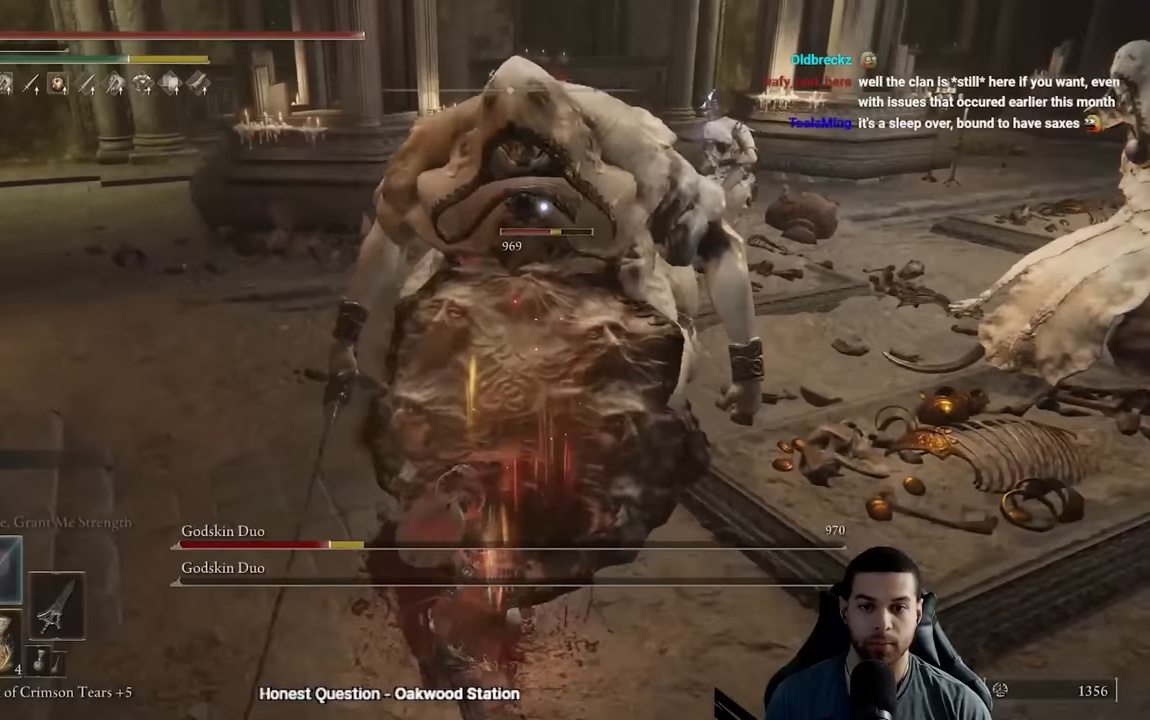
{"buttons": ["B"], "left_stick": "down", "right_stick": "center", "events": [[100, "B", "down"], [183, "B", "up"], [250, "B", "down"], [333, "B", "up"], [417, "B", "down"]]}
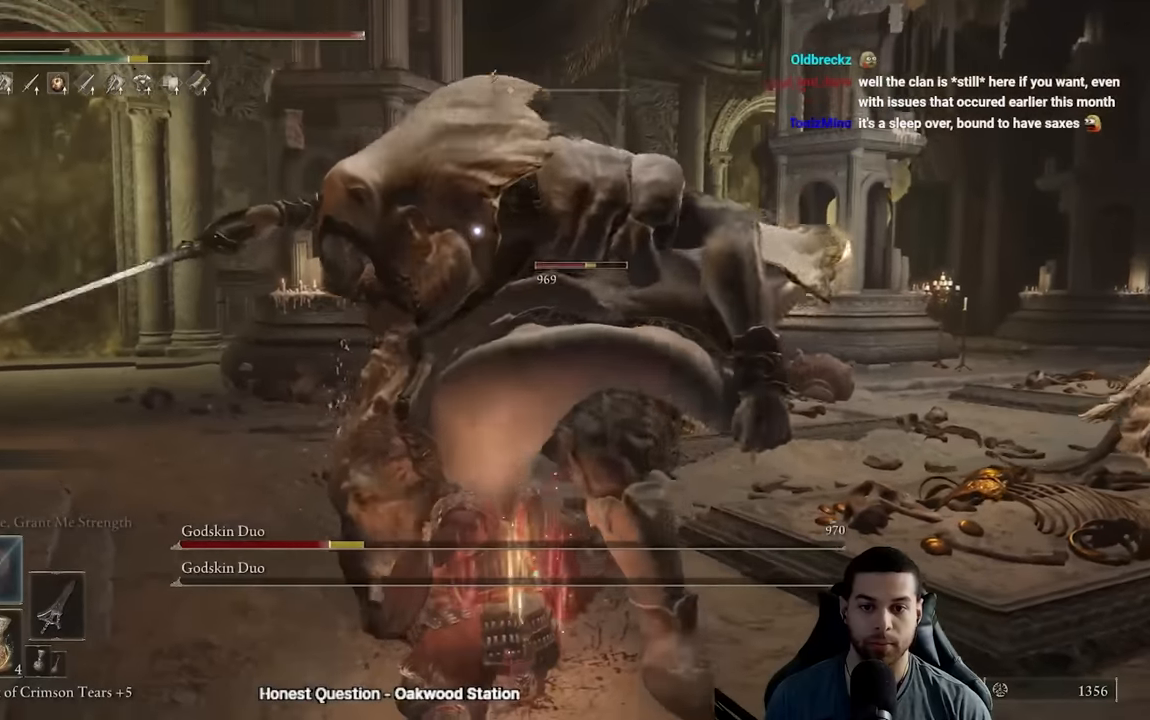
{"buttons": [], "left_stick": "down", "right_stick": "center", "events": [[217, "B", "up"]]}
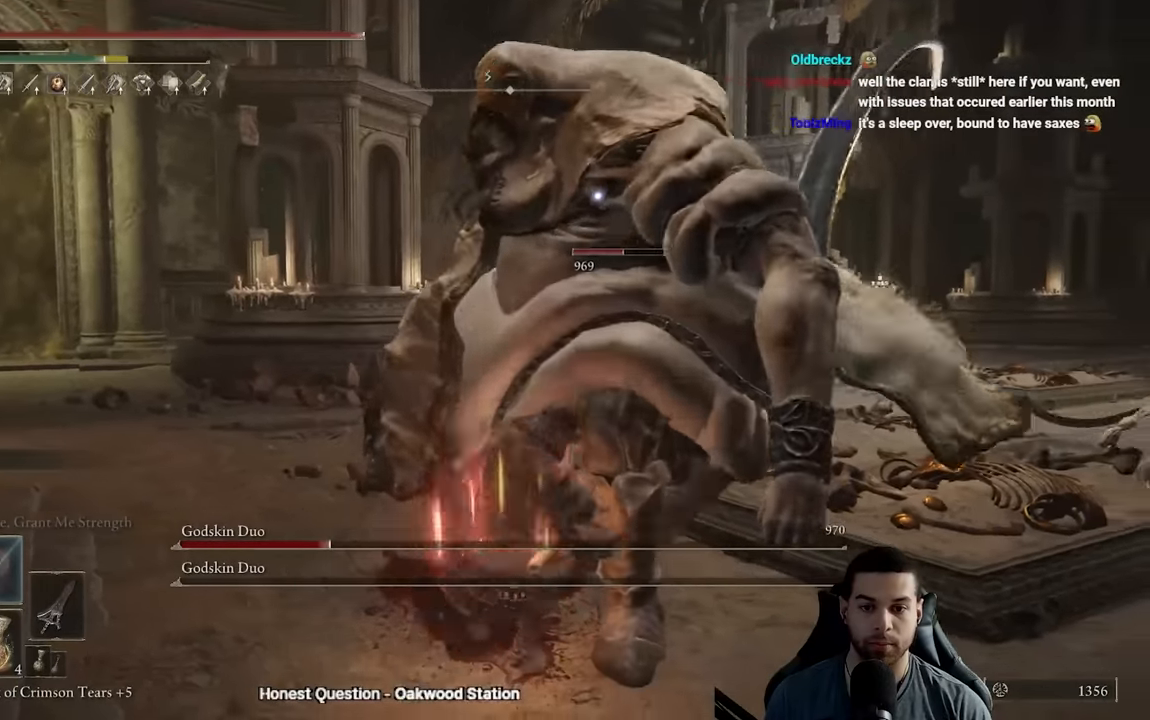
{"buttons": [], "left_stick": "down", "right_stick": "center", "events": [[300, "B", "down"], [383, "B", "up"]]}
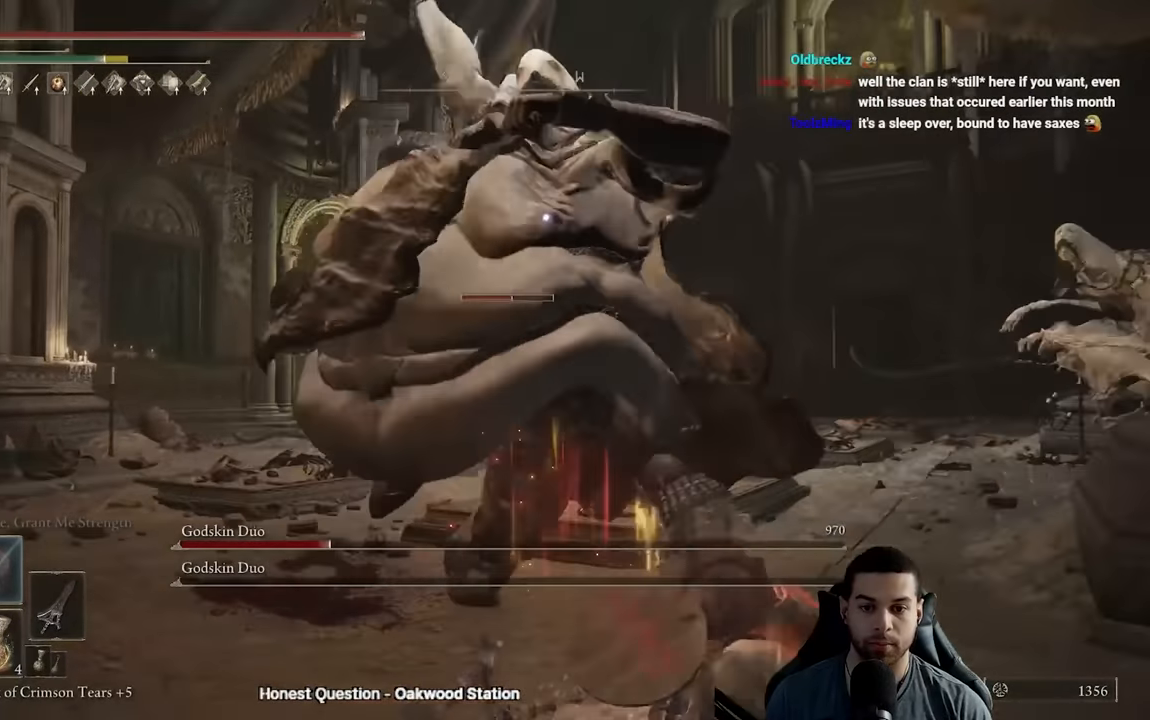
{"buttons": [], "left_stick": "center", "right_stick": "center", "events": [[383, "left_stick", "center"]]}
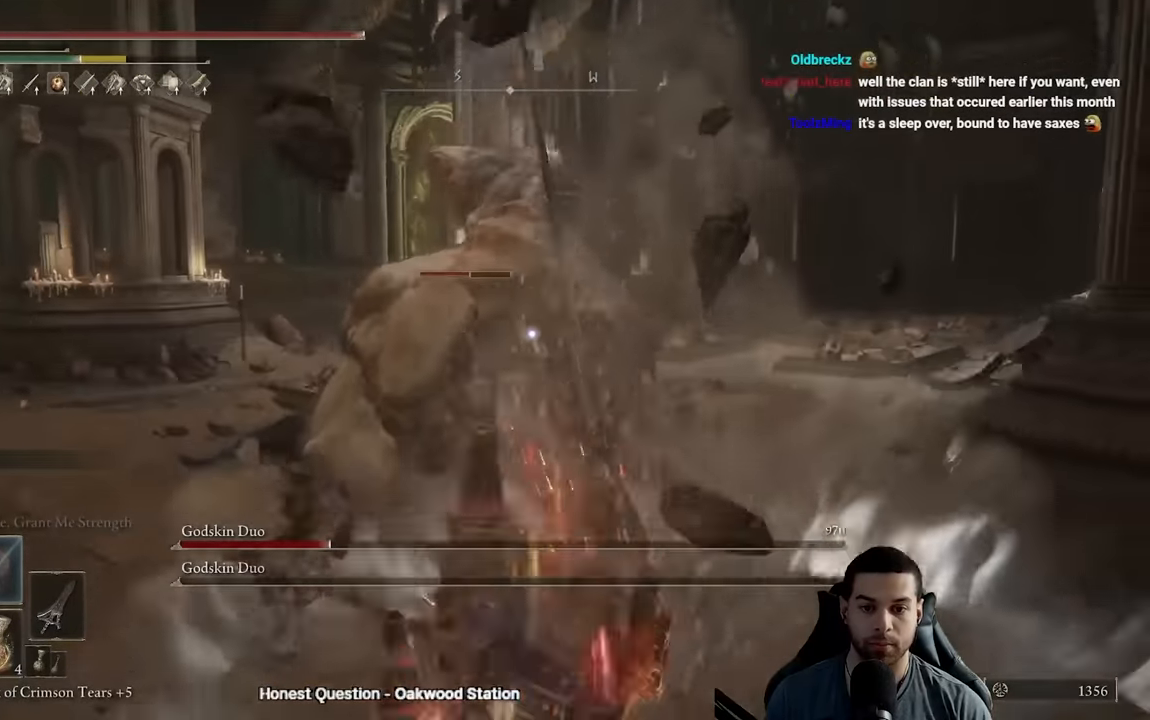
{"buttons": ["B"], "left_stick": "down-left", "right_stick": "center", "events": [[50, "left_stick", "up-left"], [267, "left_stick", "left"], [383, "B", "down"], [400, "left_stick", "down-left"]]}